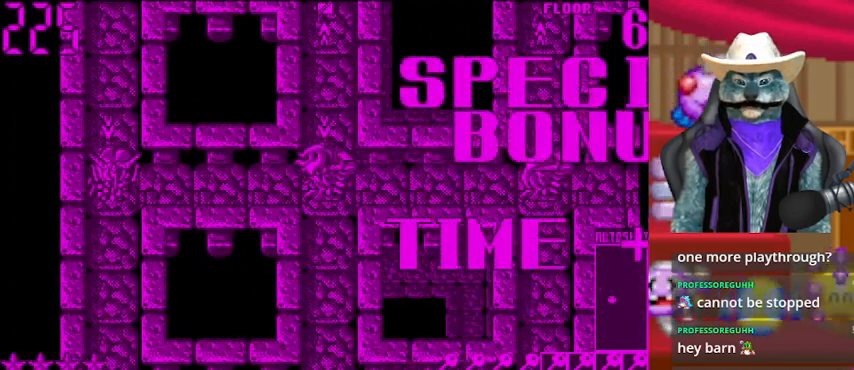
Gameplay with a controller (Xbox layout); each line is a JSON object with the inputs held at the frame after it. "events" lists button and stick changes between this image and that frame as [ms after this image, input, new state], when the widget could be followed in between. Not read: L2 R2 R3.
{"buttons": [], "left_stick": "center", "right_stick": "center", "events": [[208, "DPAD_RIGHT", "up"]]}
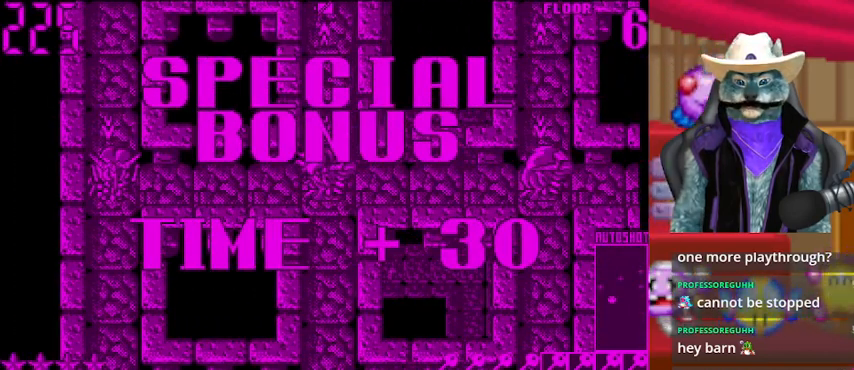
{"buttons": [], "left_stick": "center", "right_stick": "center", "events": [[251, "A", "down"], [376, "A", "up"]]}
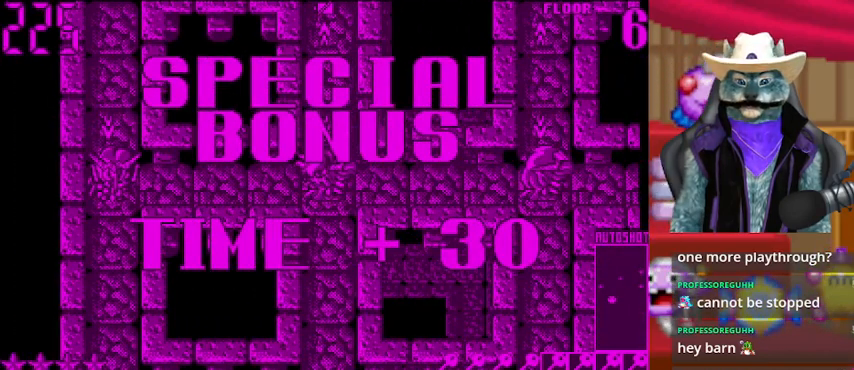
{"buttons": ["A"], "left_stick": "center", "right_stick": "center", "events": [[292, "A", "down"]]}
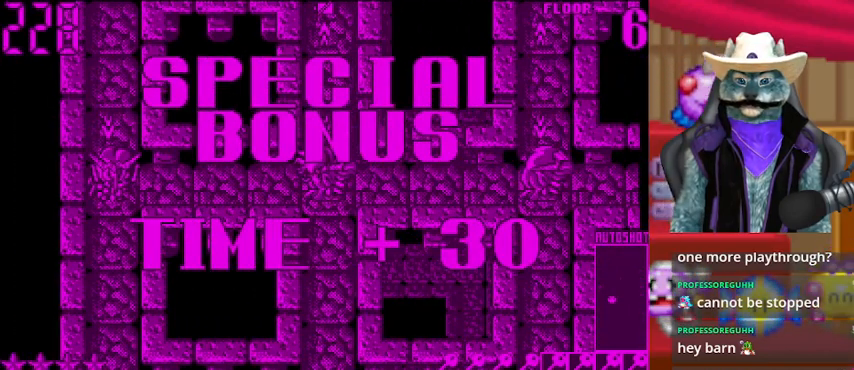
{"buttons": ["A"], "left_stick": "center", "right_stick": "center", "events": []}
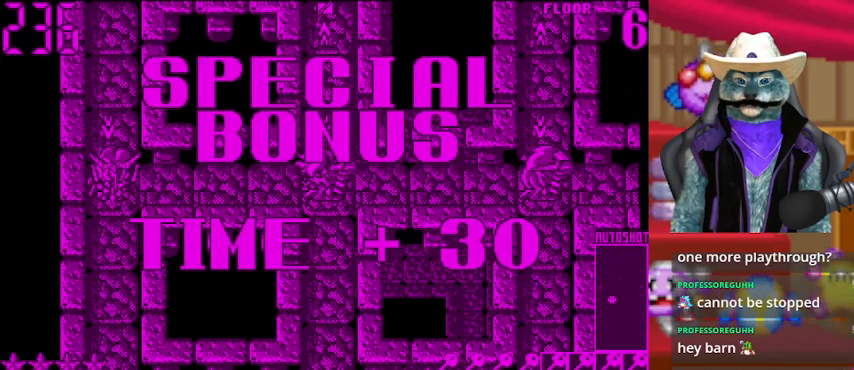
{"buttons": ["A"], "left_stick": "center", "right_stick": "center", "events": []}
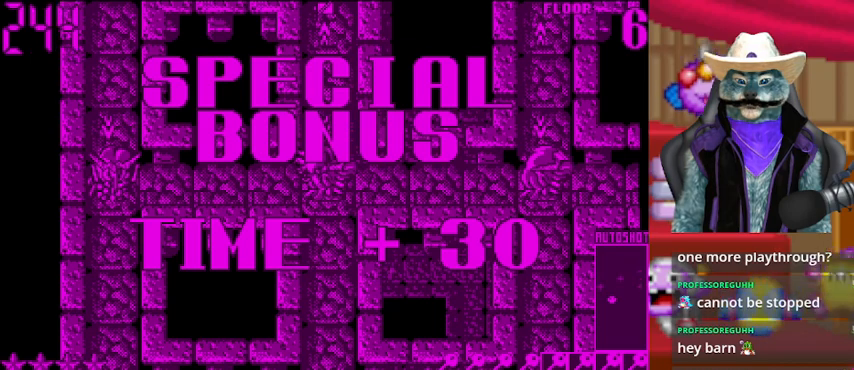
{"buttons": ["A"], "left_stick": "center", "right_stick": "center", "events": []}
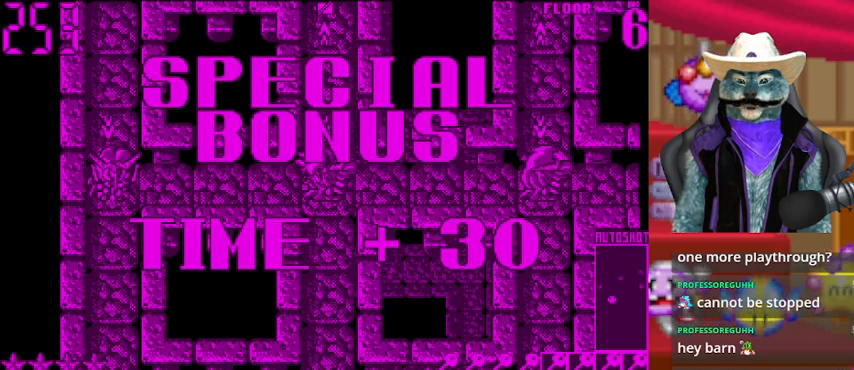
{"buttons": ["A"], "left_stick": "center", "right_stick": "center", "events": []}
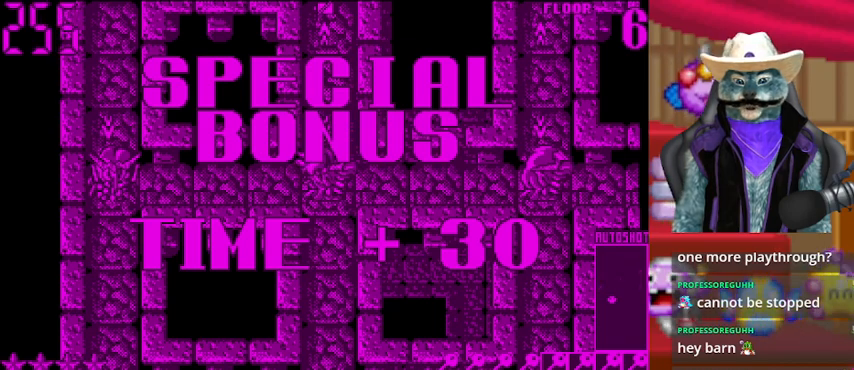
{"buttons": ["DPAD_RIGHT"], "left_stick": "center", "right_stick": "center", "events": [[42, "A", "up"], [167, "A", "down"], [251, "A", "up"], [376, "DPAD_RIGHT", "down"]]}
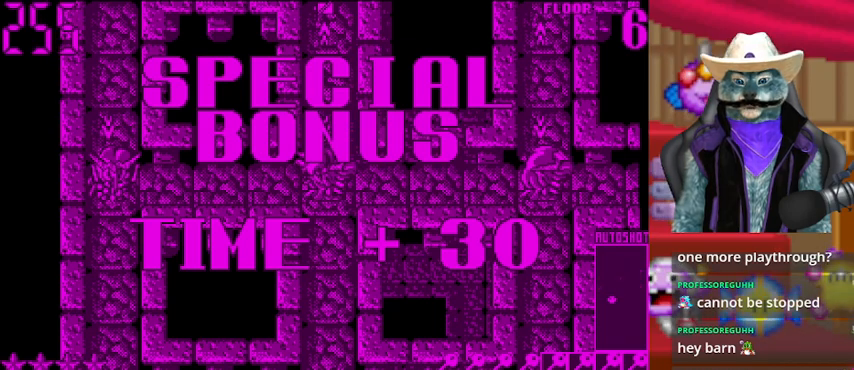
{"buttons": ["DPAD_RIGHT"], "left_stick": "center", "right_stick": "center", "events": [[125, "A", "down"], [125, "DPAD_RIGHT", "up"], [292, "A", "up"], [417, "DPAD_RIGHT", "down"]]}
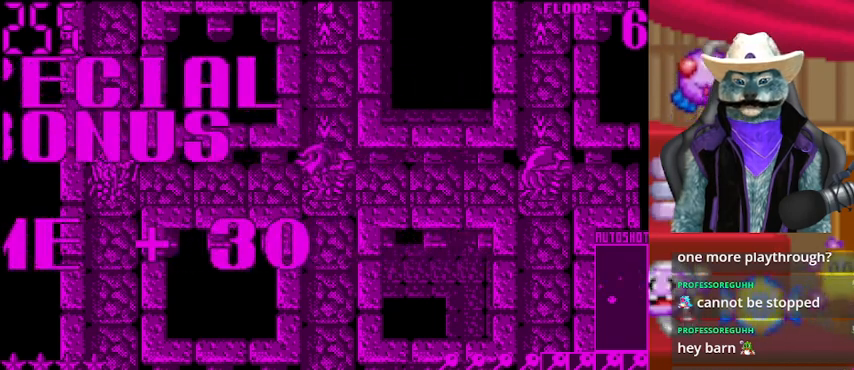
{"buttons": ["DPAD_RIGHT"], "left_stick": "center", "right_stick": "center", "events": []}
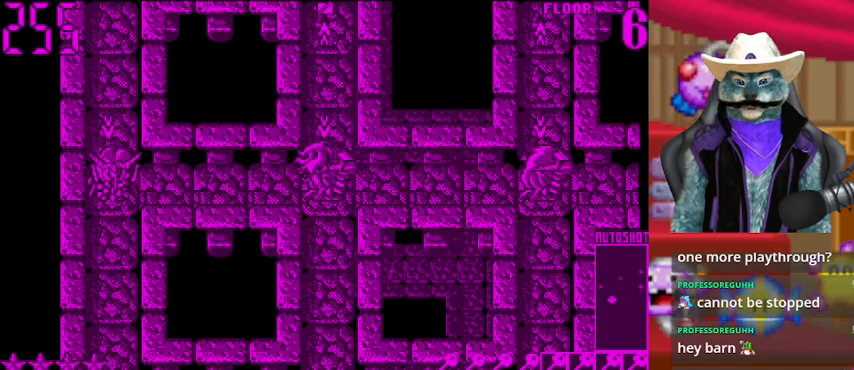
{"buttons": ["DPAD_RIGHT"], "left_stick": "center", "right_stick": "center", "events": []}
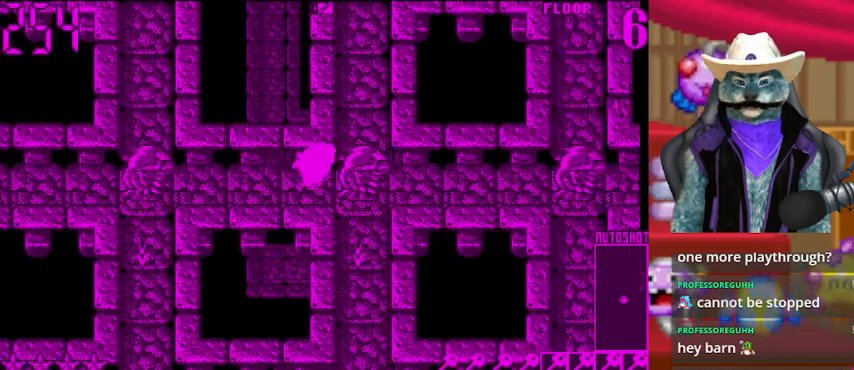
{"buttons": ["DPAD_UP"], "left_stick": "center", "right_stick": "center", "events": [[501, "DPAD_RIGHT", "up"], [501, "DPAD_UP", "down"]]}
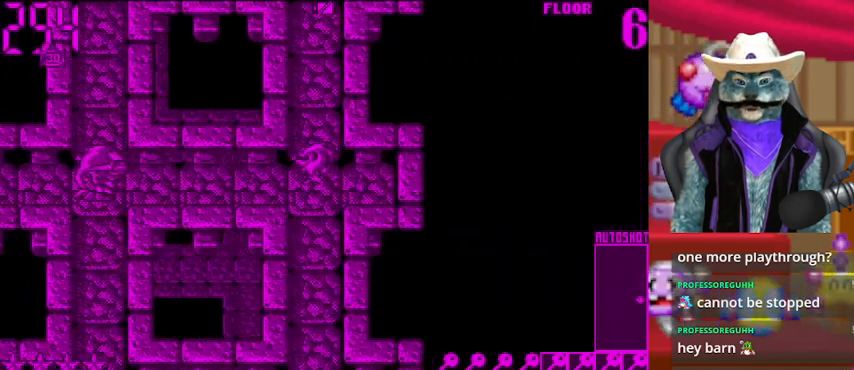
{"buttons": ["DPAD_LEFT"], "left_stick": "center", "right_stick": "center", "events": [[417, "DPAD_LEFT", "down"], [417, "DPAD_UP", "up"]]}
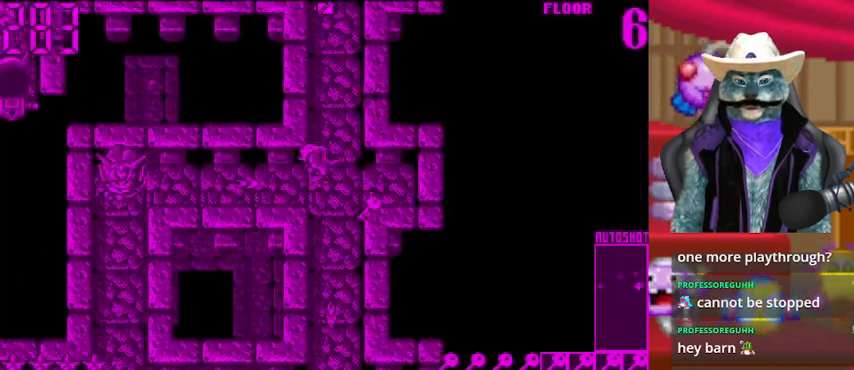
{"buttons": ["DPAD_DOWN"], "left_stick": "center", "right_stick": "center", "events": [[417, "DPAD_DOWN", "down"], [417, "DPAD_LEFT", "up"]]}
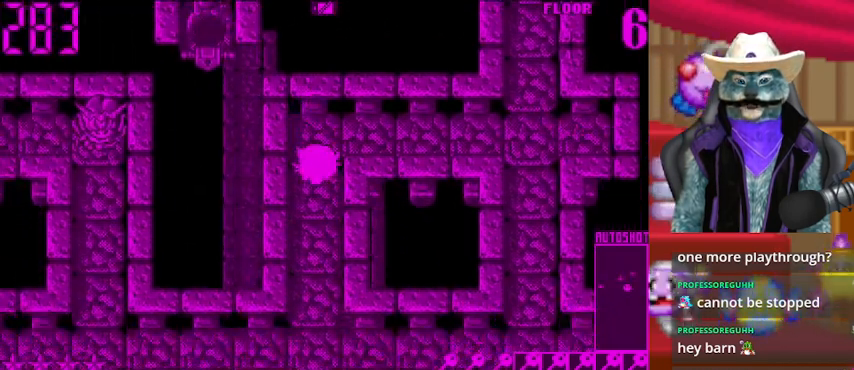
{"buttons": ["DPAD_LEFT"], "left_stick": "center", "right_stick": "center", "events": [[292, "DPAD_DOWN", "up"], [292, "DPAD_LEFT", "down"]]}
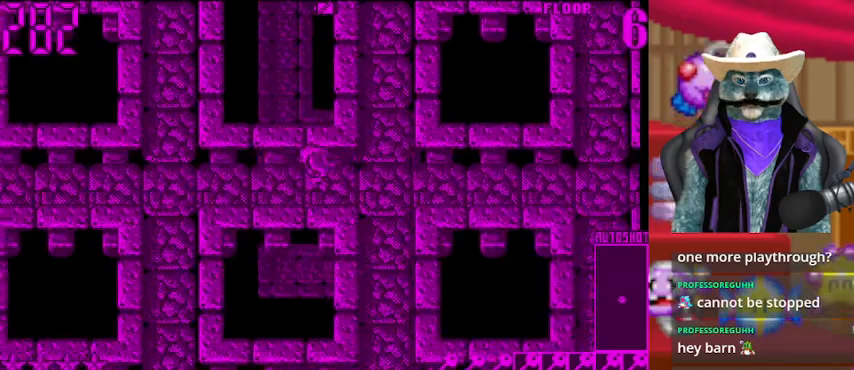
{"buttons": ["DPAD_UP"], "left_stick": "center", "right_stick": "center", "events": [[334, "DPAD_LEFT", "up"], [334, "DPAD_UP", "down"]]}
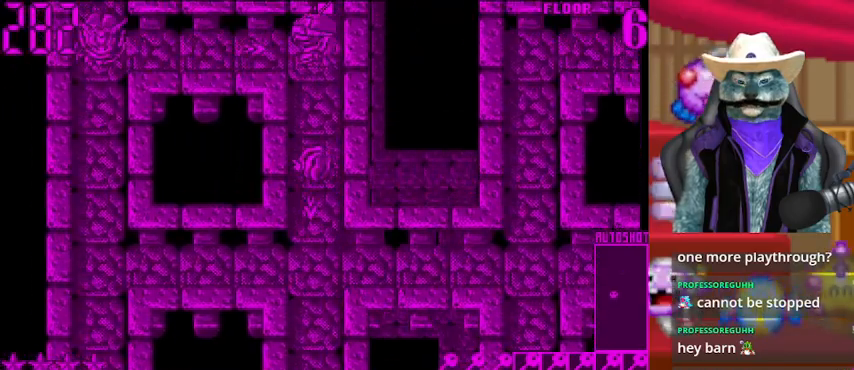
{"buttons": ["DPAD_LEFT"], "left_stick": "center", "right_stick": "center", "events": [[250, "DPAD_LEFT", "down"], [334, "DPAD_UP", "up"]]}
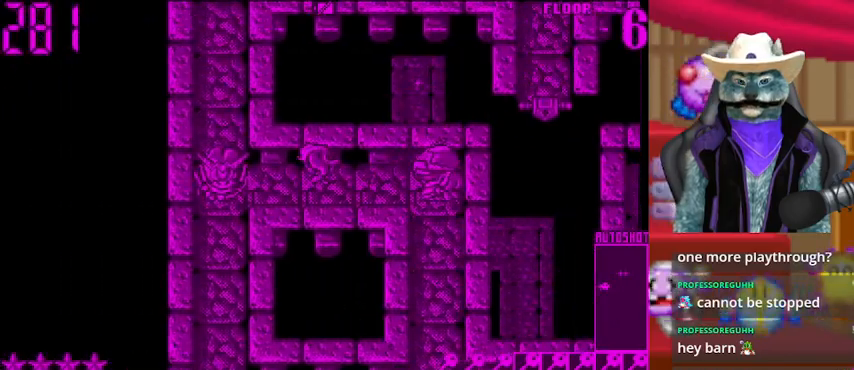
{"buttons": ["DPAD_UP"], "left_stick": "center", "right_stick": "center", "events": [[292, "DPAD_UP", "down"], [334, "DPAD_LEFT", "up"]]}
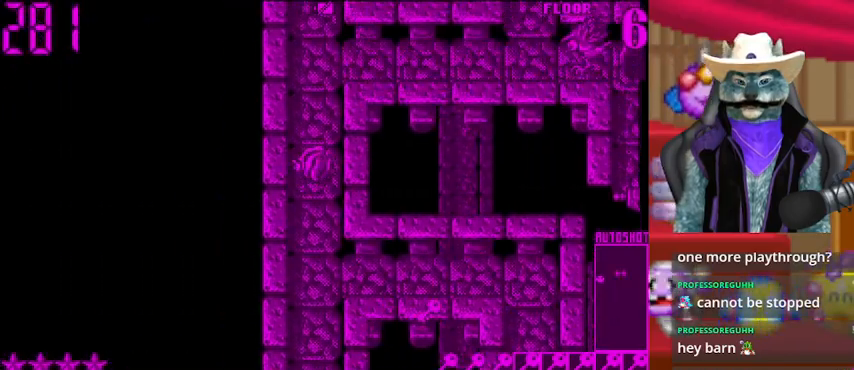
{"buttons": ["DPAD_RIGHT"], "left_stick": "center", "right_stick": "center", "events": [[250, "DPAD_RIGHT", "down"], [250, "DPAD_UP", "up"]]}
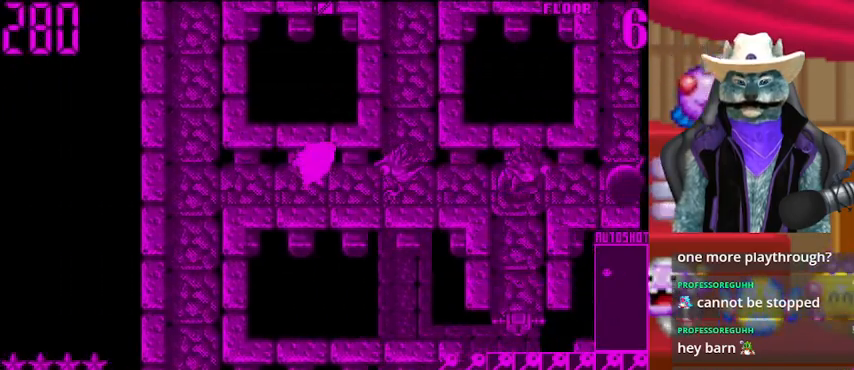
{"buttons": ["DPAD_RIGHT"], "left_stick": "center", "right_stick": "center", "events": []}
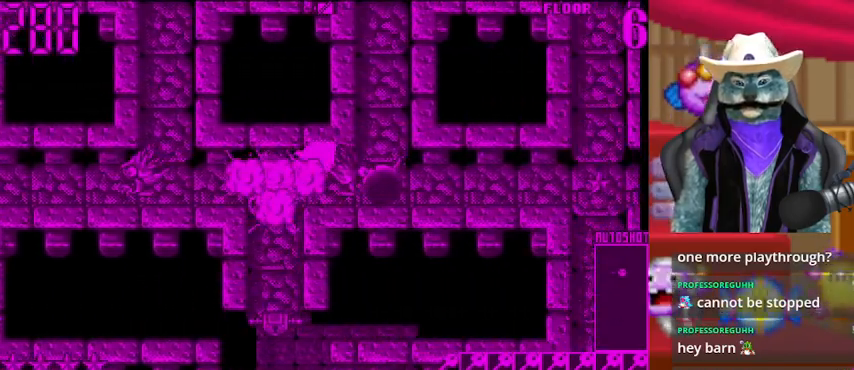
{"buttons": ["DPAD_RIGHT"], "left_stick": "center", "right_stick": "center", "events": []}
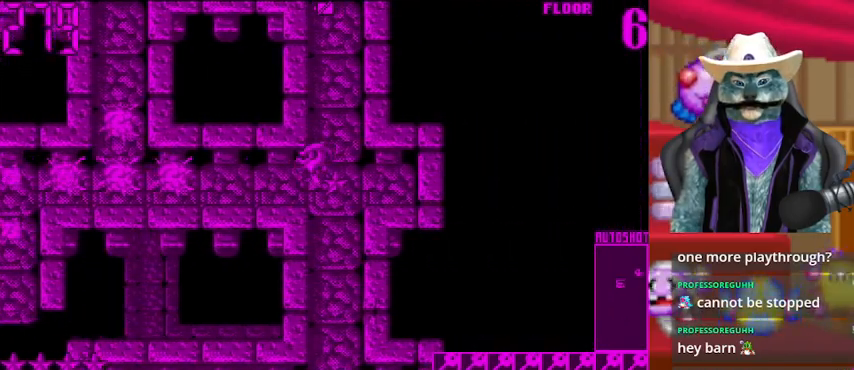
{"buttons": ["DPAD_LEFT"], "left_stick": "center", "right_stick": "center", "events": [[83, "DPAD_RIGHT", "up"], [83, "DPAD_UP", "down"], [458, "DPAD_LEFT", "down"], [500, "DPAD_UP", "up"]]}
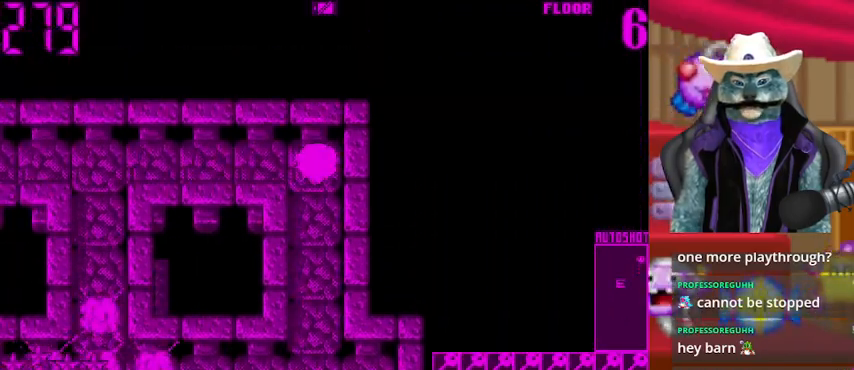
{"buttons": ["DPAD_LEFT"], "left_stick": "center", "right_stick": "center", "events": []}
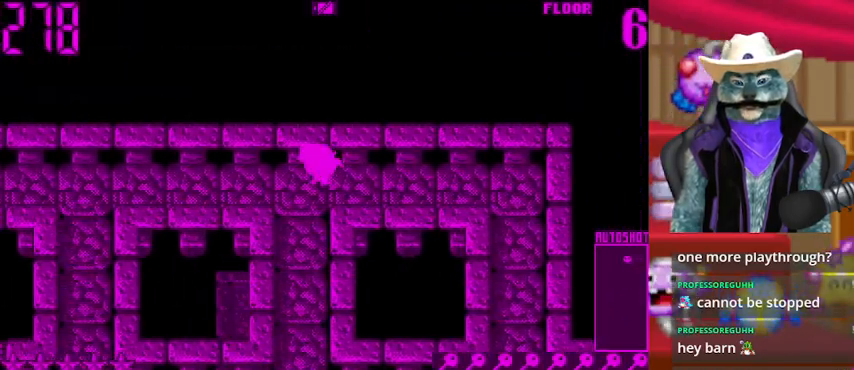
{"buttons": ["DPAD_LEFT"], "left_stick": "center", "right_stick": "center", "events": []}
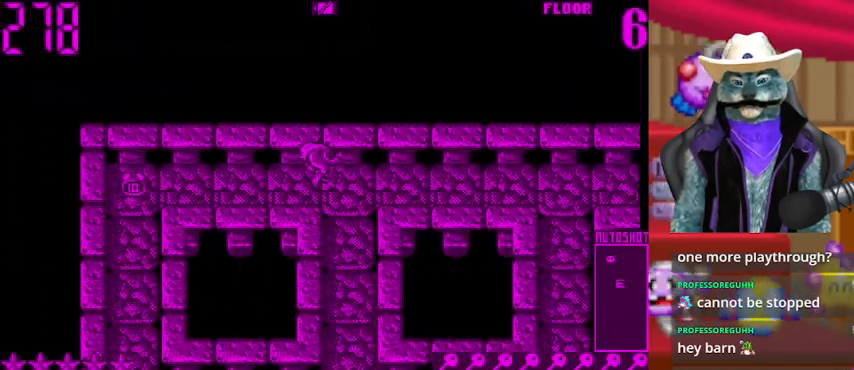
{"buttons": ["DPAD_DOWN"], "left_stick": "center", "right_stick": "center", "events": [[167, "DPAD_LEFT", "up"], [209, "DPAD_RIGHT", "down"], [334, "DPAD_DOWN", "down"], [376, "DPAD_RIGHT", "up"]]}
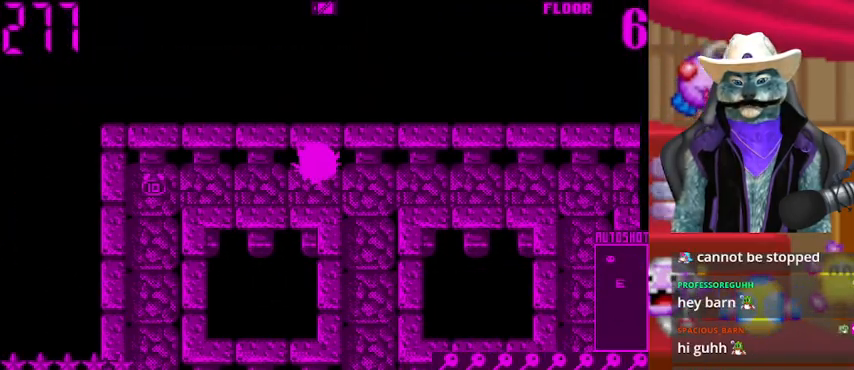
{"buttons": ["DPAD_LEFT"], "left_stick": "center", "right_stick": "center", "events": [[83, "DPAD_DOWN", "up"], [125, "DPAD_UP", "down"], [250, "DPAD_LEFT", "down"], [292, "DPAD_UP", "up"]]}
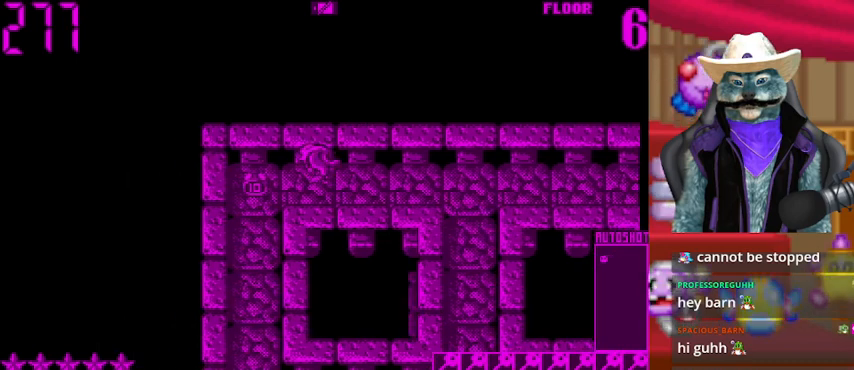
{"buttons": ["DPAD_DOWN"], "left_stick": "center", "right_stick": "center", "events": [[125, "DPAD_LEFT", "up"], [125, "DPAD_RIGHT", "down"], [459, "DPAD_DOWN", "down"], [459, "DPAD_RIGHT", "up"]]}
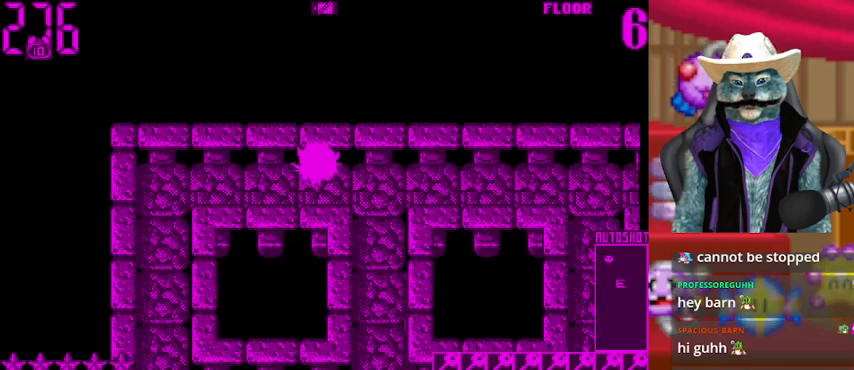
{"buttons": ["DPAD_DOWN"], "left_stick": "center", "right_stick": "center", "events": [[375, "DPAD_DOWN", "up"], [375, "DPAD_RIGHT", "down"], [500, "DPAD_DOWN", "down"], [500, "DPAD_RIGHT", "up"]]}
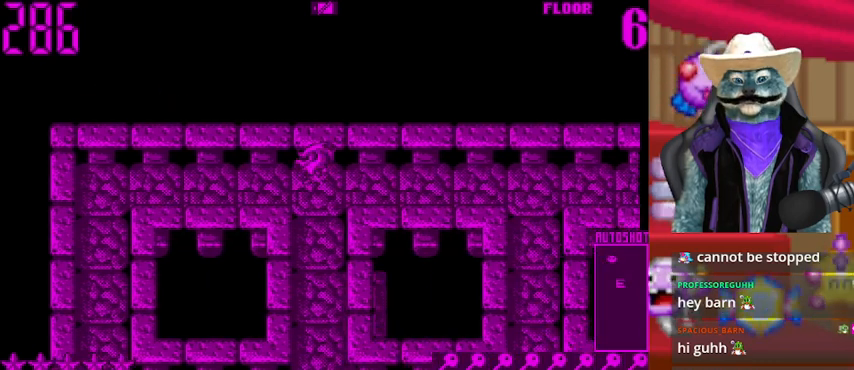
{"buttons": ["DPAD_DOWN"], "left_stick": "center", "right_stick": "center", "events": []}